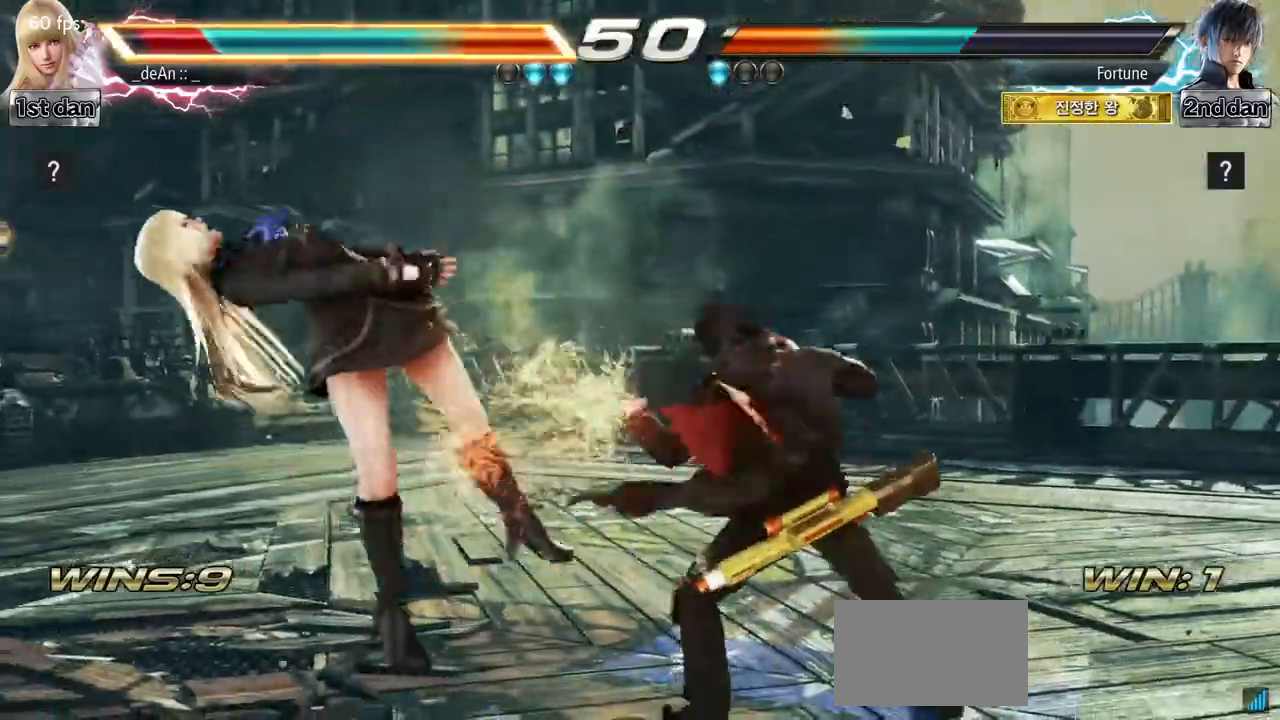
Gameplay with a controller (arcade stick); each line is a JSON object with the inputs held at the frame after it. "events" lists button and stick changes between this image and that frame as [ms after this image, input, new state], when the widget could be followed in between. Not read: L3 R3.
{"buttons": ["SQUARE"], "left_stick": "left", "events": [[34, "SQUARE", "up"], [117, "SQUARE", "down"], [217, "SQUARE", "up"], [267, "SQUARE", "down"], [401, "SQUARE", "up"], [467, "SQUARE", "down"]]}
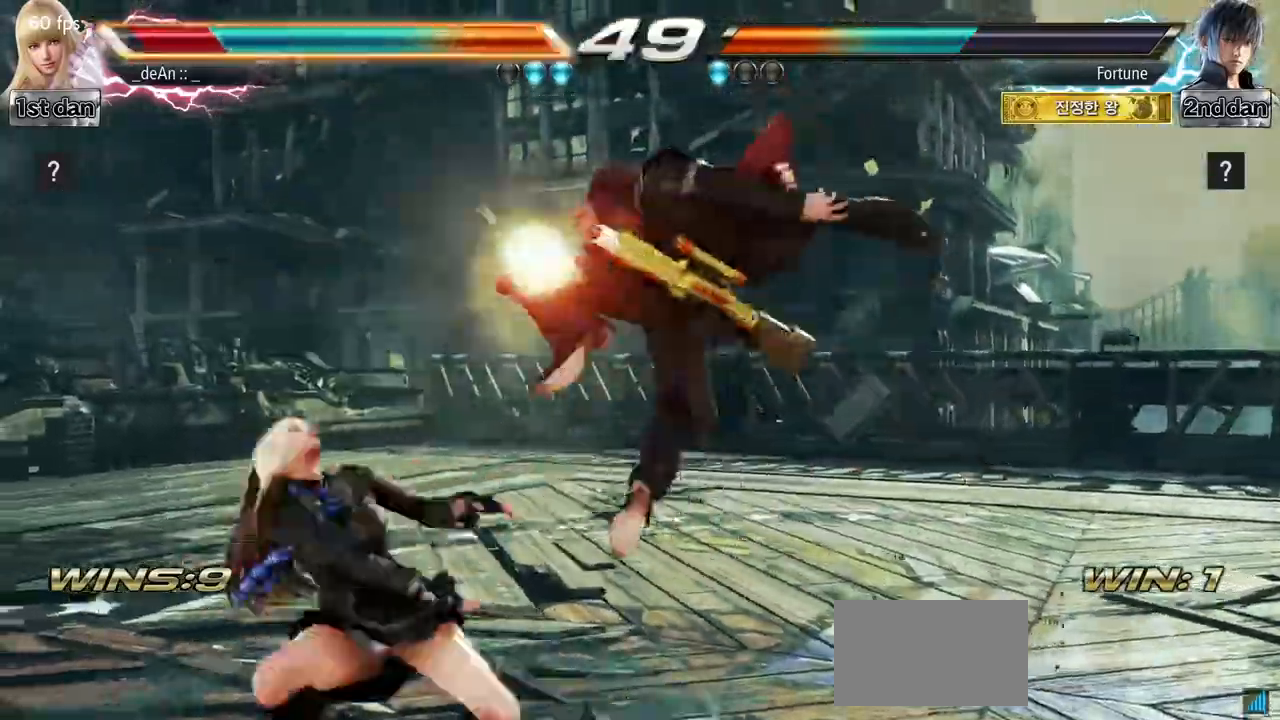
{"buttons": [], "left_stick": "left", "events": [[100, "SQUARE", "up"], [150, "SQUARE", "down"], [300, "SQUARE", "up"], [317, "SQUARE", "down"], [484, "SQUARE", "up"]]}
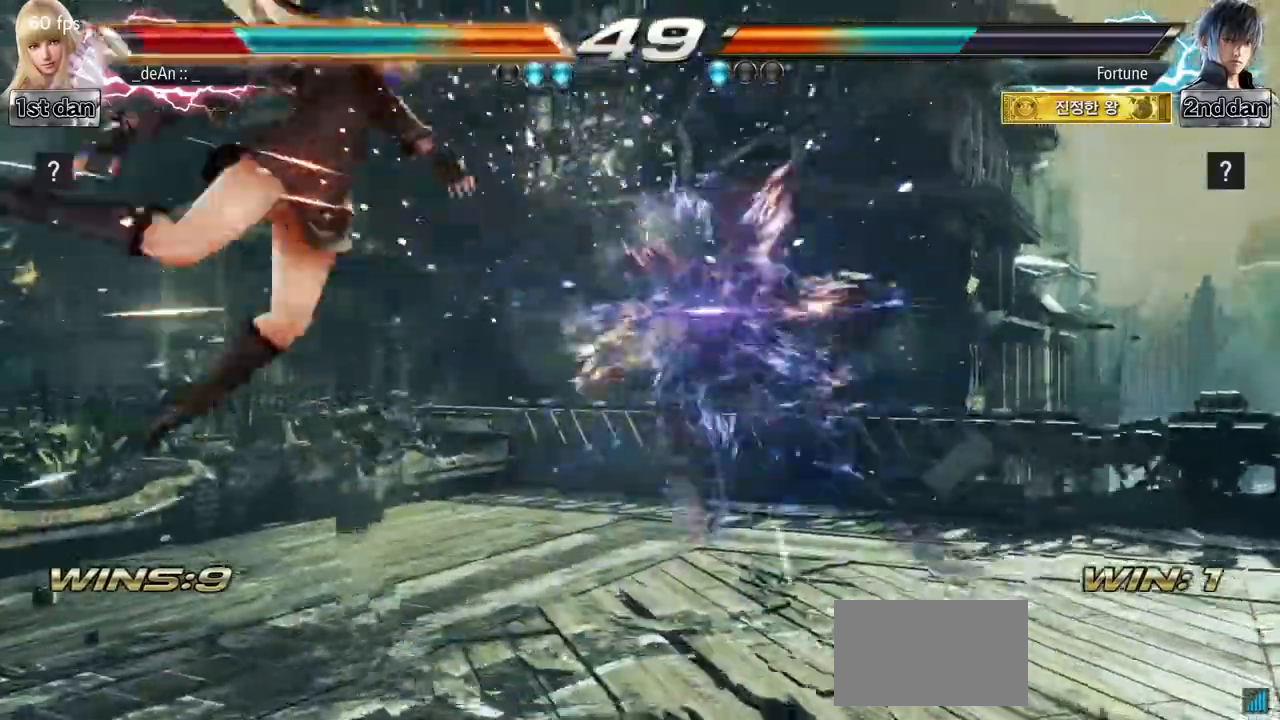
{"buttons": [], "left_stick": "left", "events": [[67, "SQUARE", "down"], [200, "SQUARE", "up"], [317, "SQUARE", "down"], [467, "SQUARE", "up"]]}
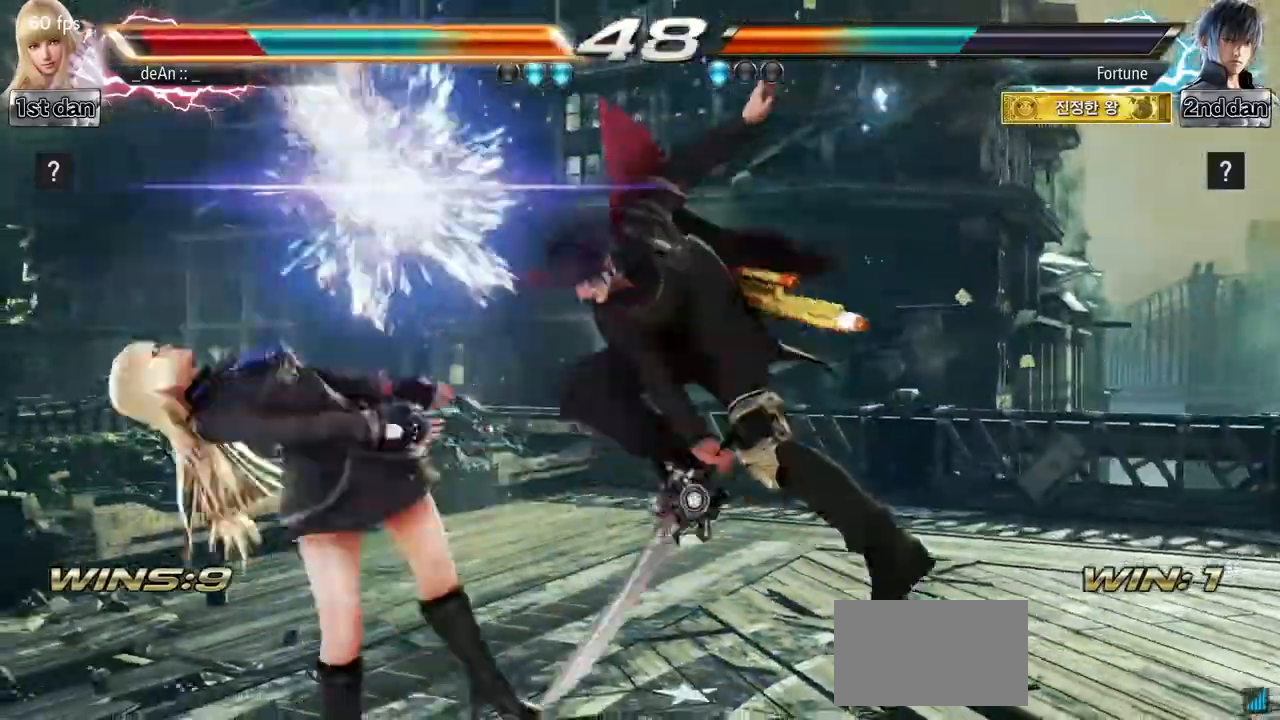
{"buttons": ["SQUARE"], "left_stick": "left", "events": [[16, "SQUARE", "down"], [183, "SQUARE", "up"], [467, "SQUARE", "down"]]}
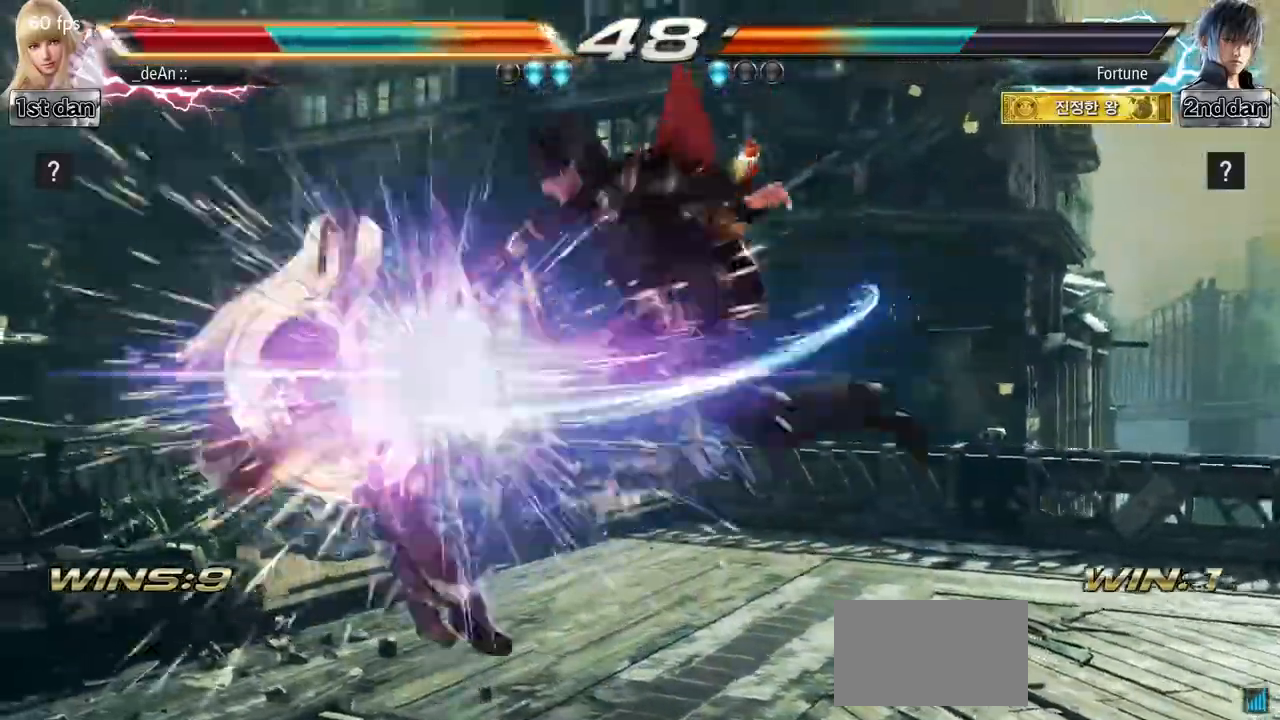
{"buttons": [], "left_stick": "left", "events": [[67, "SQUARE", "up"], [150, "SQUARE", "down"], [267, "SQUARE", "up"], [384, "SQUARE", "down"], [484, "SQUARE", "up"]]}
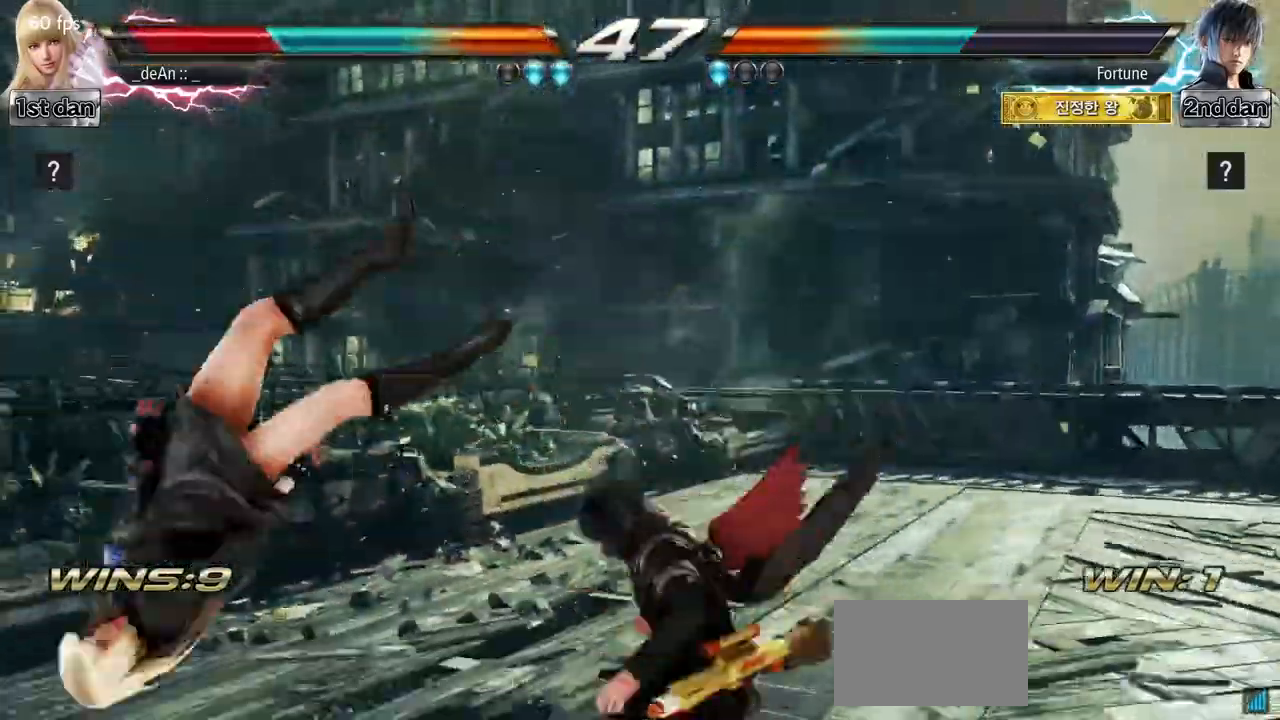
{"buttons": [], "left_stick": "left", "events": [[33, "SQUARE", "down"], [116, "SQUARE", "up"], [200, "SQUARE", "down"], [333, "SQUARE", "up"], [383, "SQUARE", "down"], [467, "SQUARE", "up"]]}
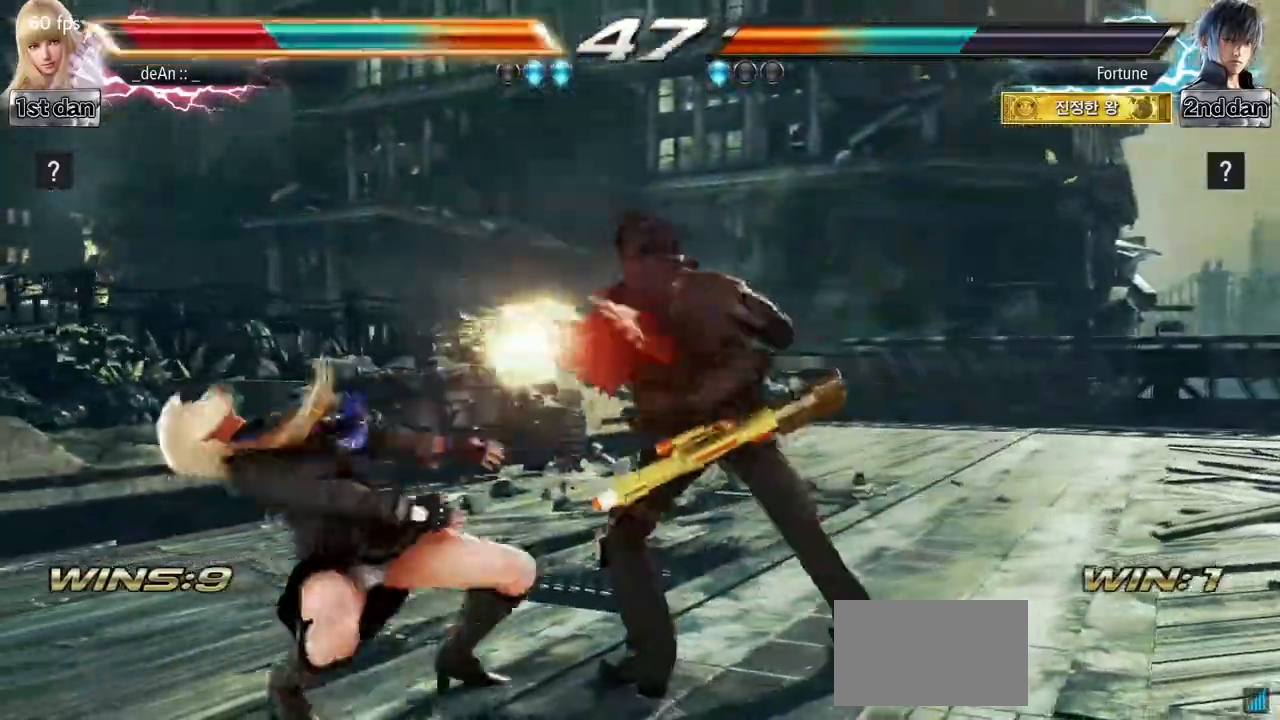
{"buttons": [], "left_stick": "left", "events": [[34, "SQUARE", "down"], [150, "SQUARE", "up"], [200, "SQUARE", "down"], [317, "SQUARE", "up"], [351, "SQUARE", "down"], [467, "SQUARE", "up"]]}
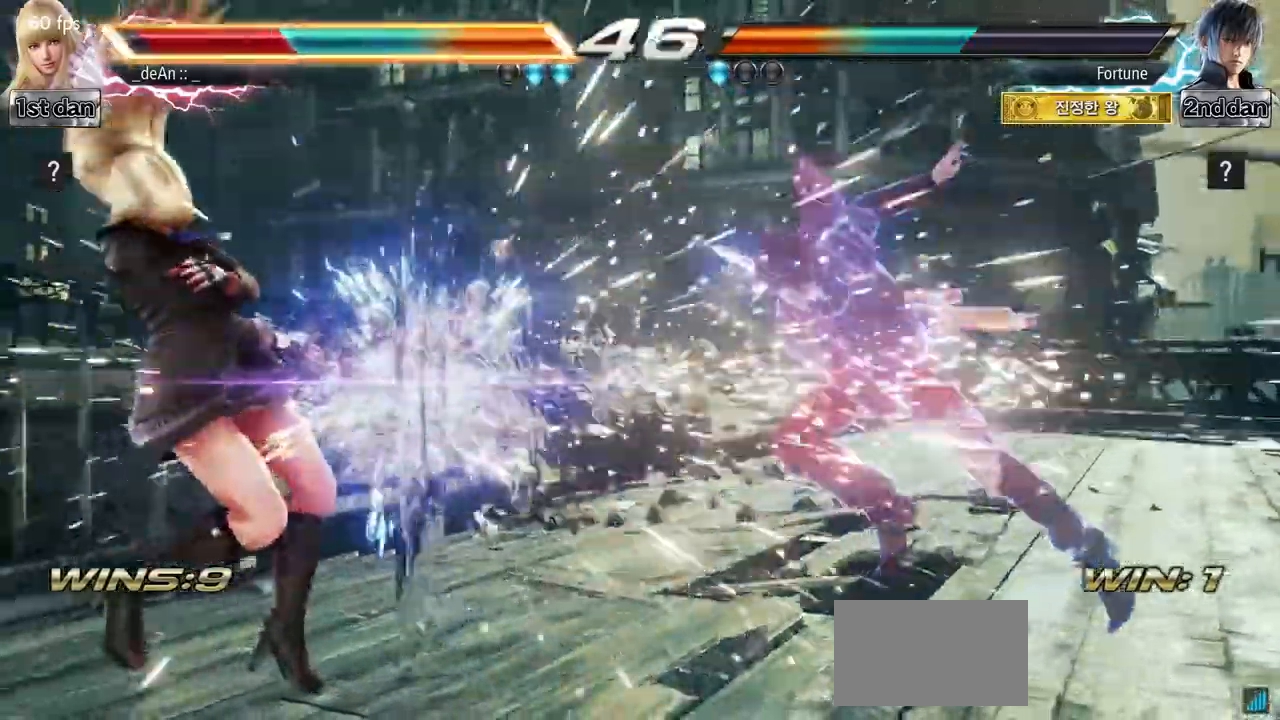
{"buttons": ["SQUARE"], "left_stick": "left", "events": [[16, "SQUARE", "down"], [150, "SQUARE", "up"], [217, "SQUARE", "down"], [333, "SQUARE", "up"], [417, "SQUARE", "down"]]}
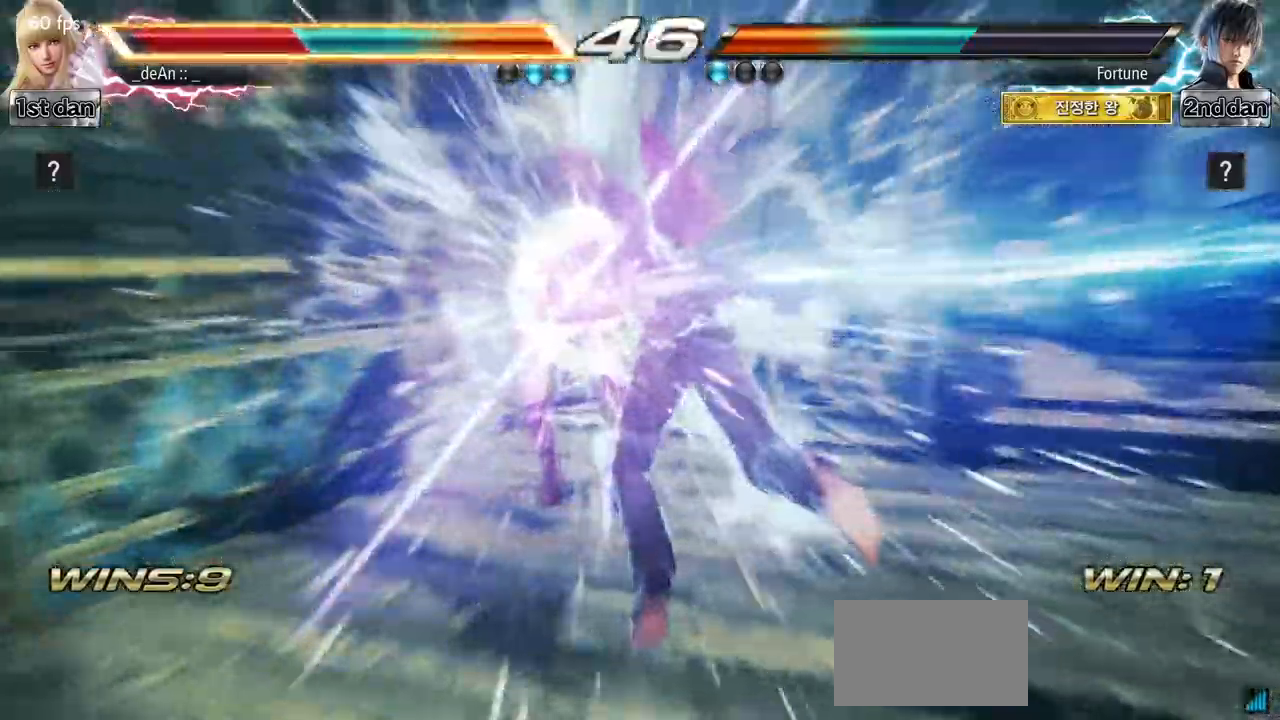
{"buttons": ["SQUARE"], "left_stick": "left", "events": [[17, "SQUARE", "up"], [84, "SQUARE", "down"], [200, "SQUARE", "up"], [267, "SQUARE", "down"], [367, "SQUARE", "up"], [417, "SQUARE", "down"]]}
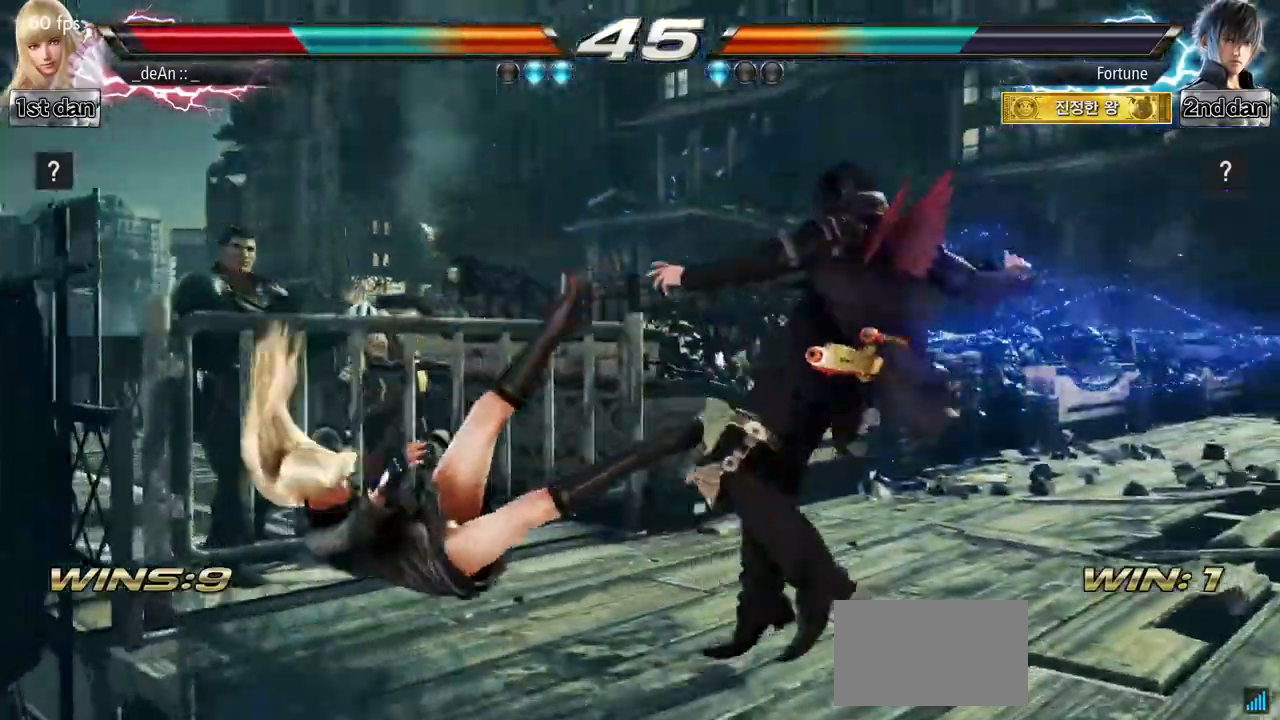
{"buttons": ["SQUARE"], "left_stick": "down-left", "events": [[50, "SQUARE", "up"], [66, "SQUARE", "down"], [183, "SQUARE", "up"], [217, "SQUARE", "down"], [417, "left_stick", "down-left"]]}
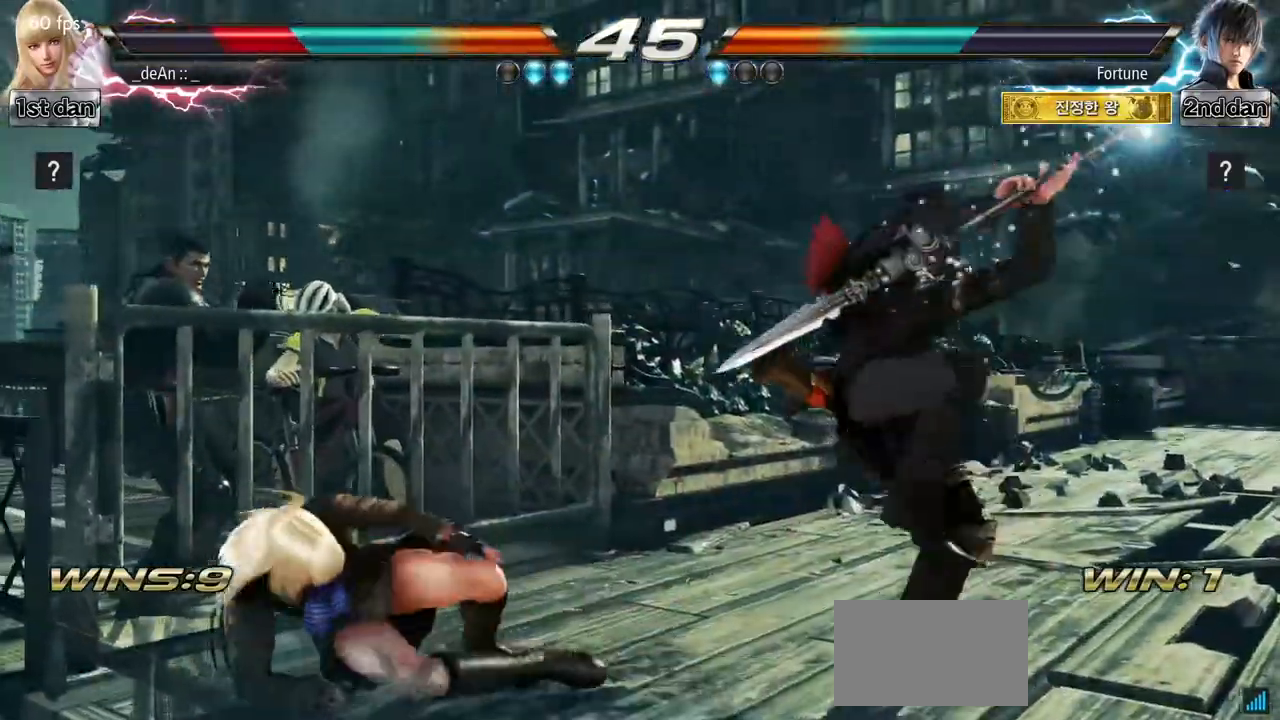
{"buttons": ["SQUARE", "TRIANGLE"], "left_stick": "center", "events": [[67, "SQUARE", "up"], [417, "SQUARE", "down"], [417, "left_stick", "center"], [501, "TRIANGLE", "down"]]}
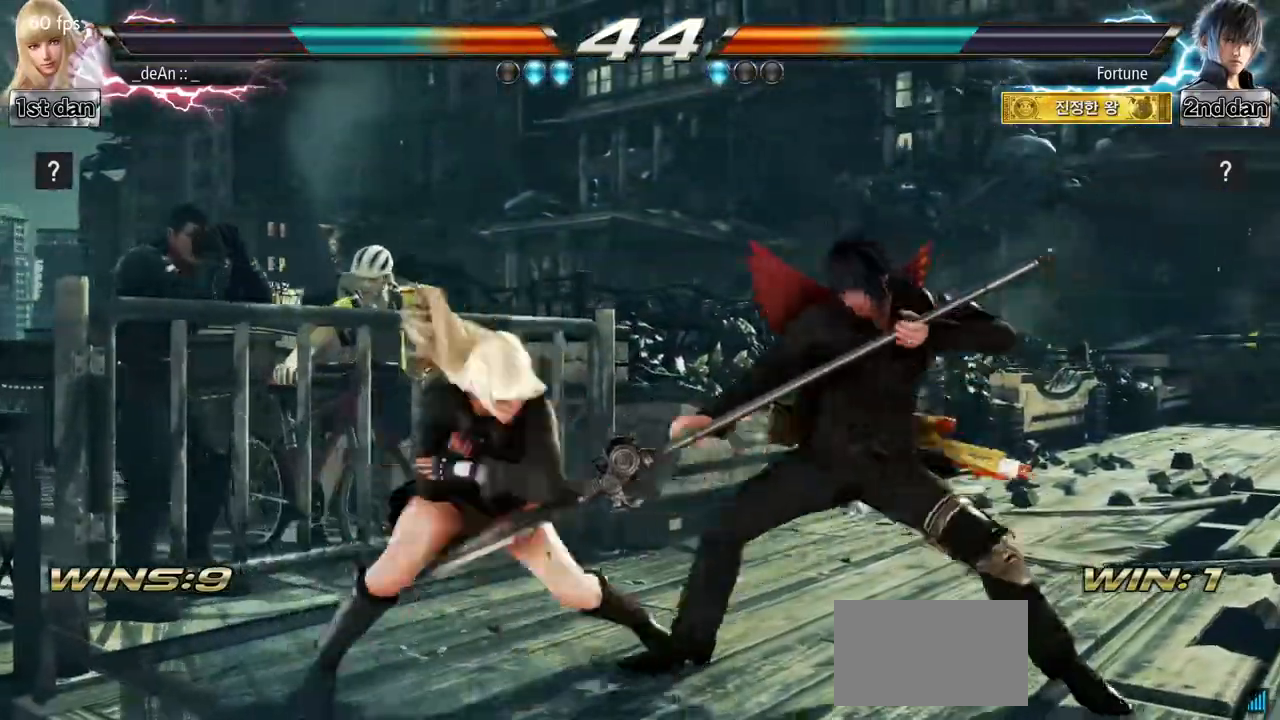
{"buttons": [], "left_stick": "center", "events": [[50, "SQUARE", "up"], [100, "TRIANGLE", "up"]]}
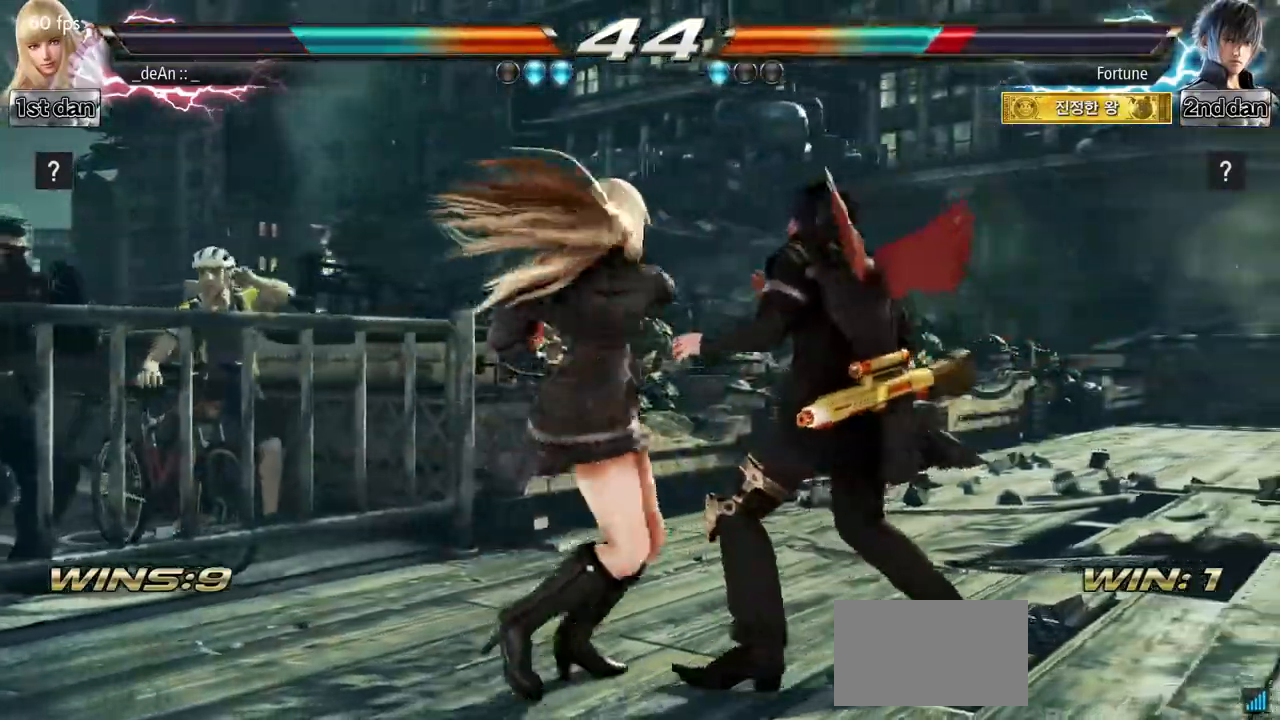
{"buttons": [], "left_stick": "down-right", "events": [[351, "left_stick", "down-right"], [401, "CIRCLE", "down"], [467, "CIRCLE", "up"]]}
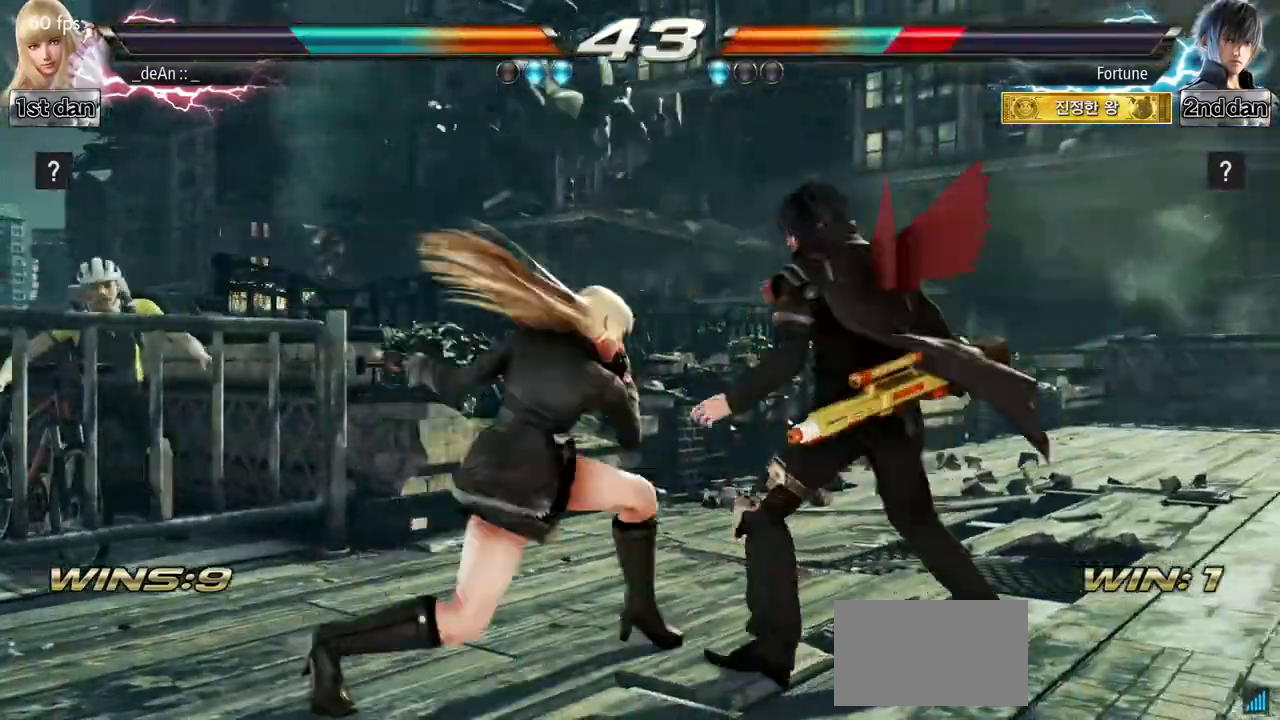
{"buttons": ["CIRCLE"], "left_stick": "center", "events": [[50, "CIRCLE", "down"], [50, "left_stick", "center"], [167, "CIRCLE", "up"], [217, "CIRCLE", "down"], [317, "CIRCLE", "up"], [367, "CIRCLE", "down"], [467, "CIRCLE", "up"], [484, "CIRCLE", "down"]]}
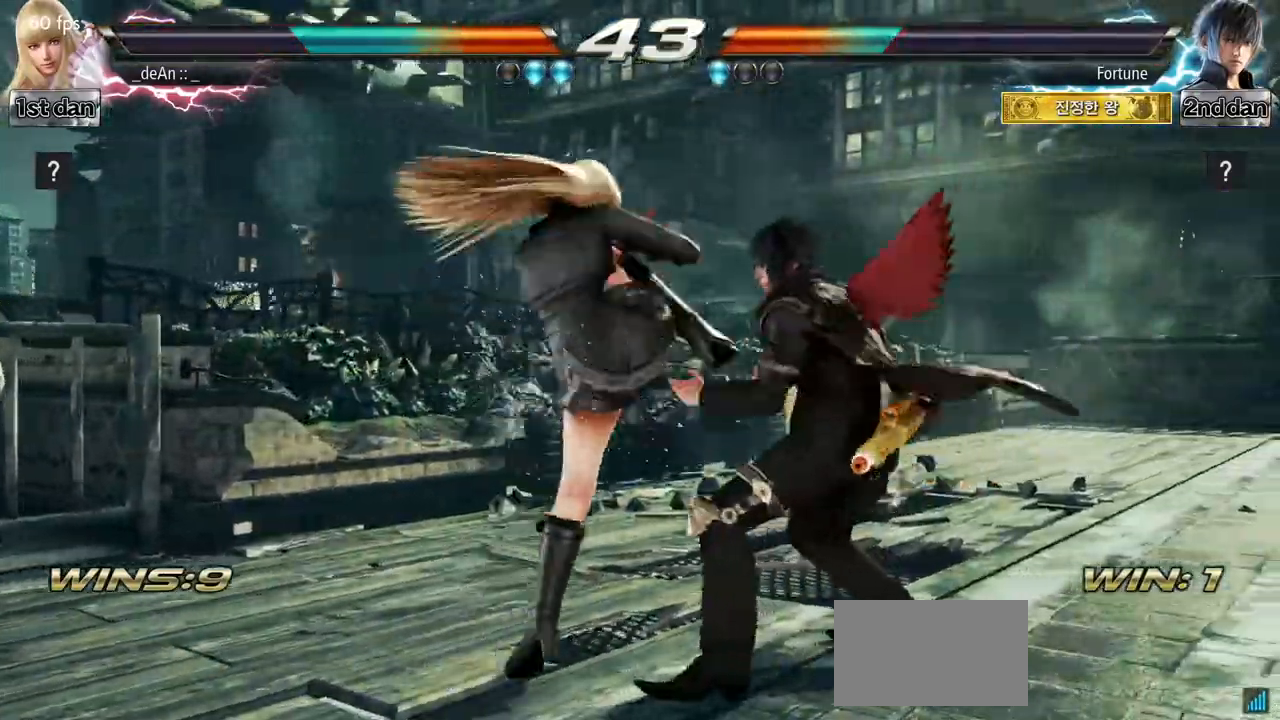
{"buttons": [], "left_stick": "center", "events": [[250, "CIRCLE", "up"]]}
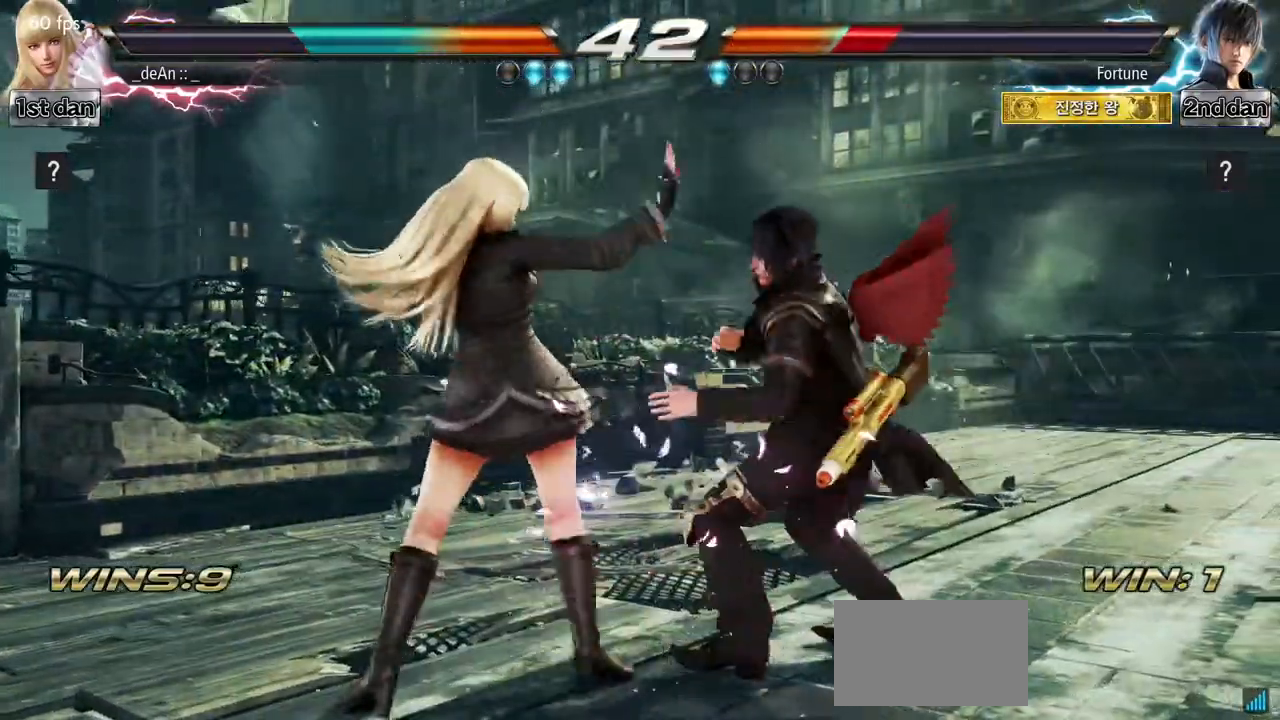
{"buttons": [], "left_stick": "center", "events": [[50, "left_stick", "down"], [83, "CIRCLE", "down"], [83, "CROSS", "down"], [100, "left_stick", "down-left"], [150, "CIRCLE", "up"], [167, "CROSS", "up"], [284, "left_stick", "center"]]}
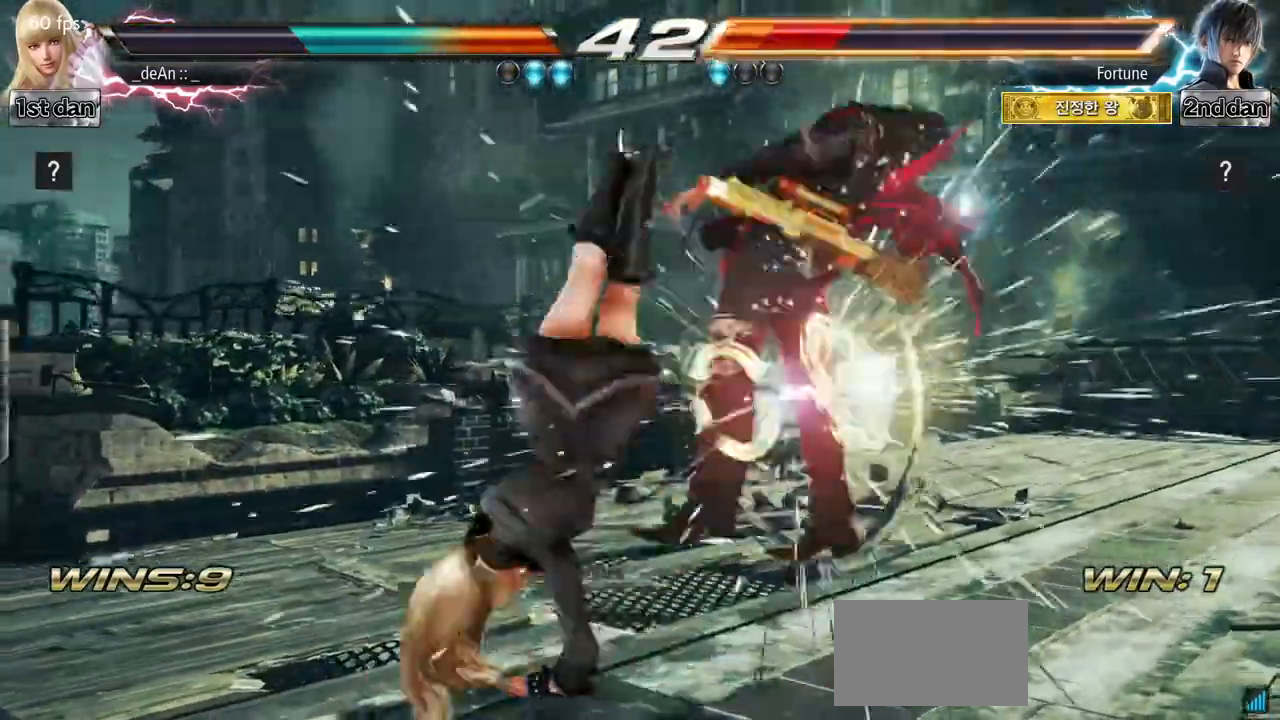
{"buttons": [], "left_stick": "center", "events": []}
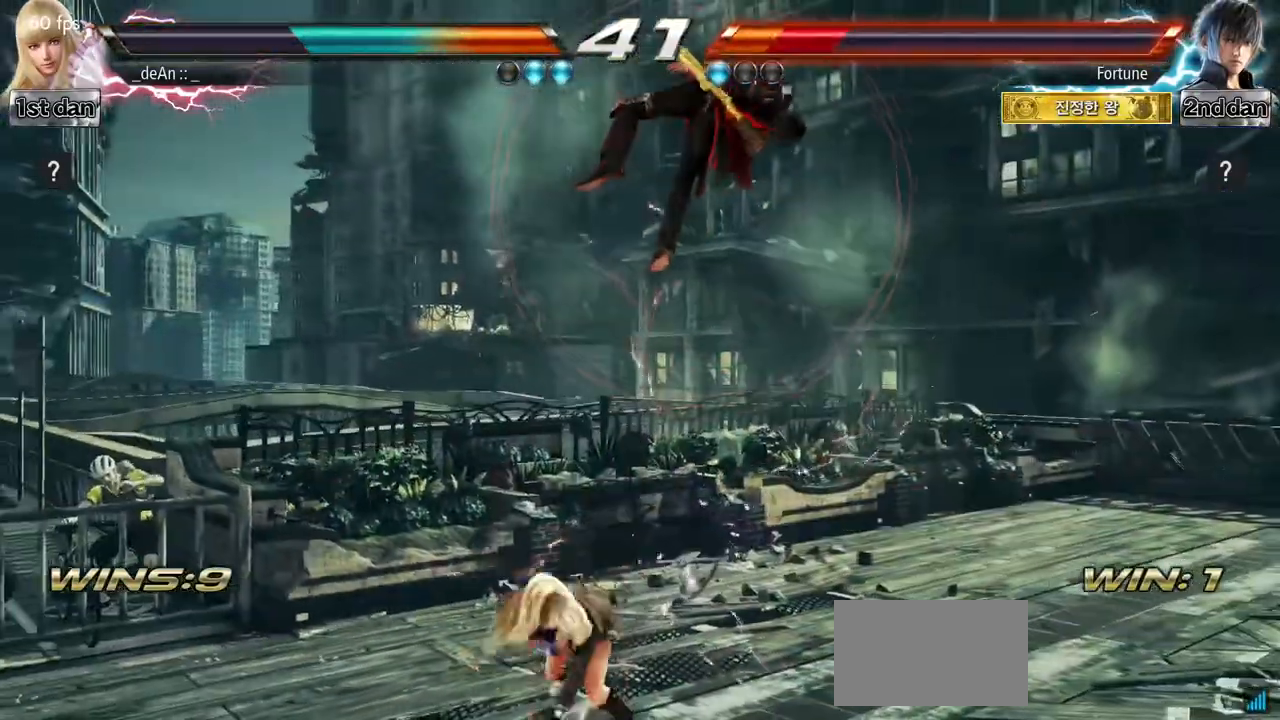
{"buttons": ["CIRCLE"], "left_stick": "up-right", "events": [[100, "left_stick", "up-right"], [384, "CIRCLE", "down"]]}
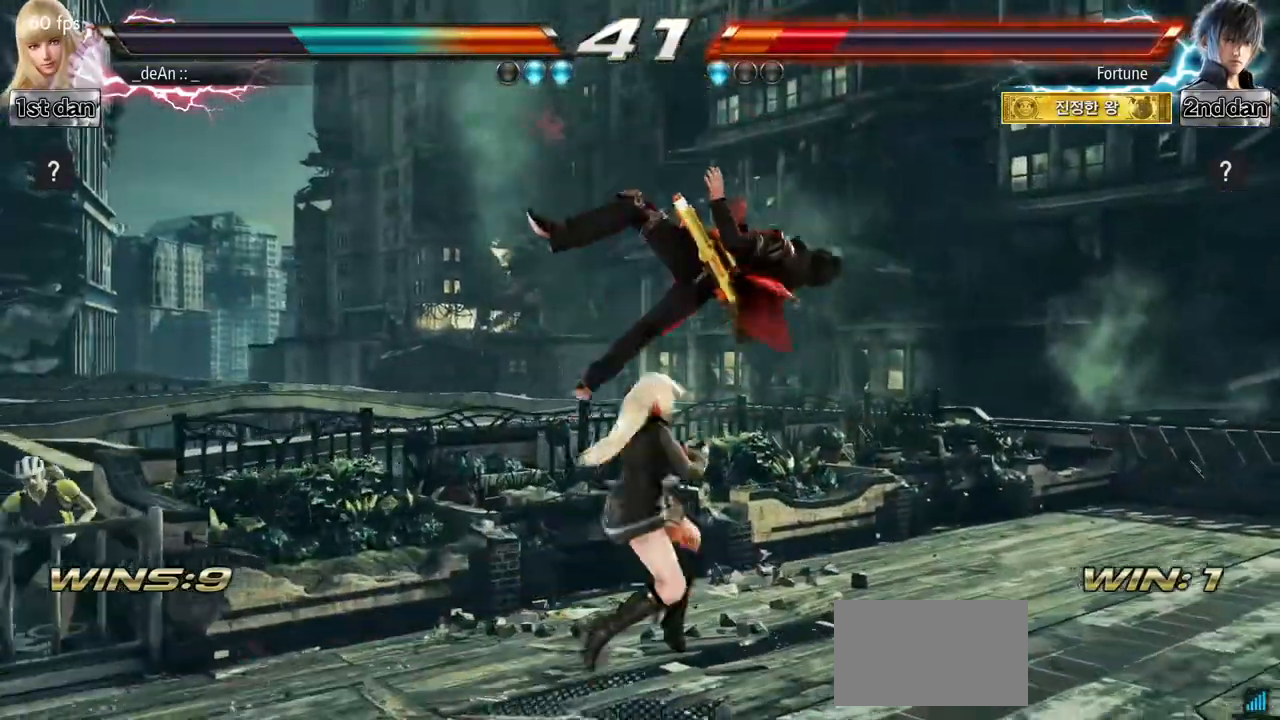
{"buttons": ["TRIANGLE"], "left_stick": "down-right", "events": [[66, "left_stick", "center"], [83, "CIRCLE", "up"], [400, "left_stick", "down-right"], [450, "TRIANGLE", "down"]]}
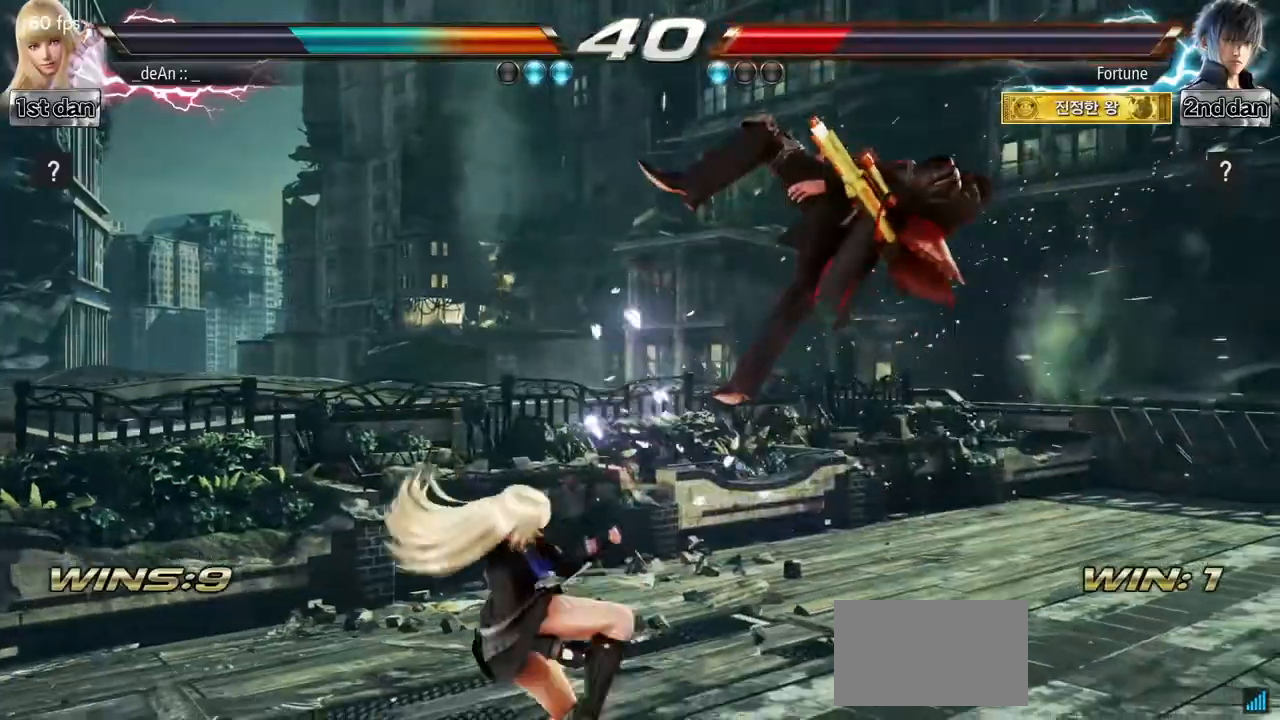
{"buttons": [], "left_stick": "center", "events": [[133, "TRIANGLE", "up"], [234, "left_stick", "center"]]}
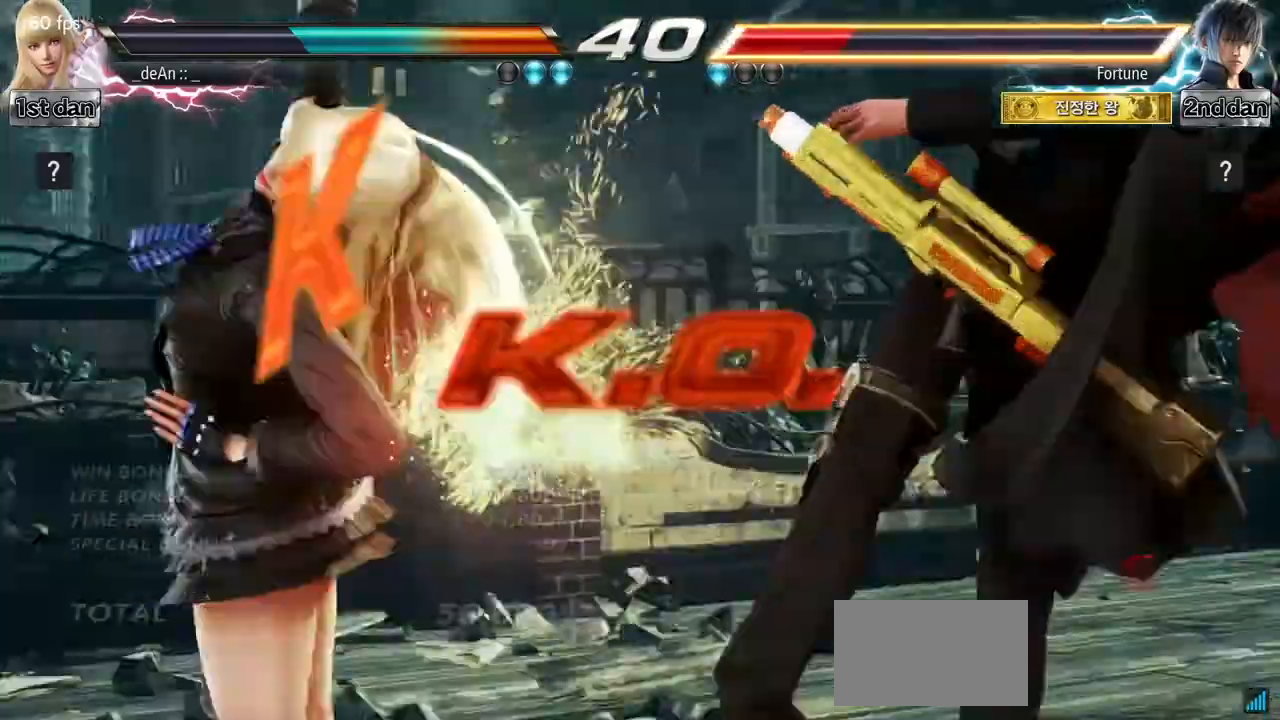
{"buttons": [], "left_stick": "center", "events": [[184, "SQUARE", "down"], [368, "SQUARE", "up"]]}
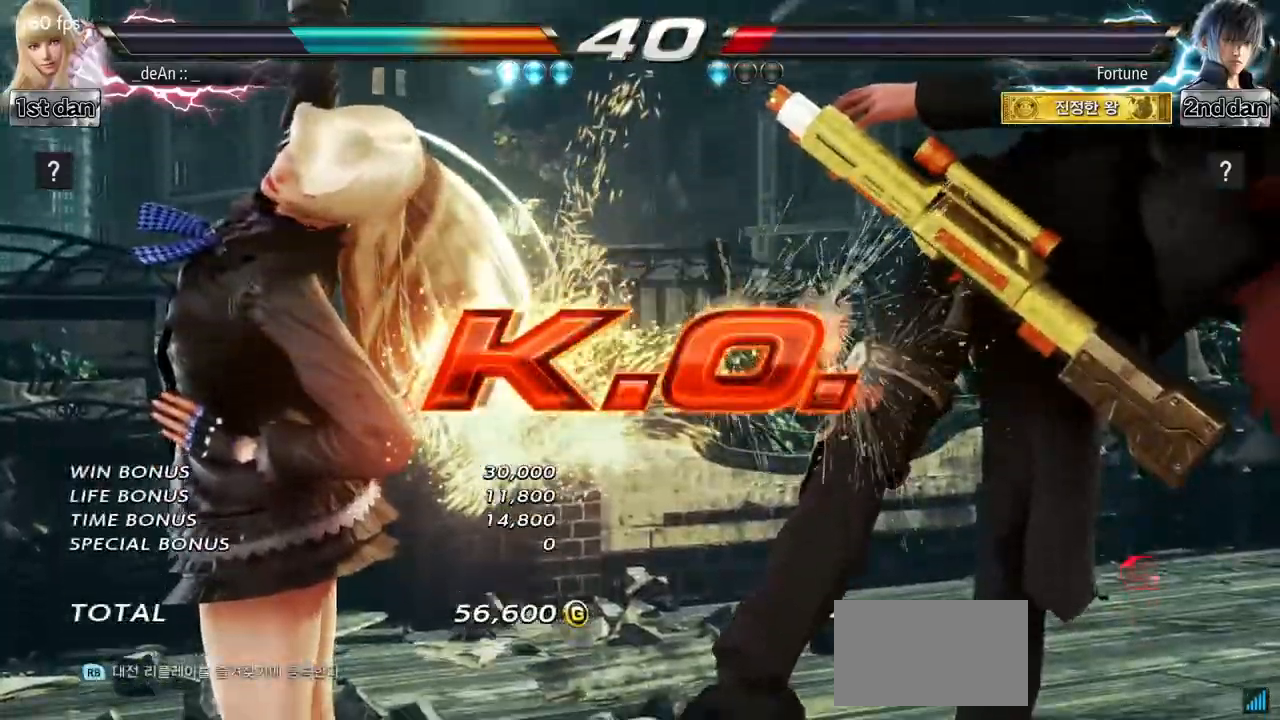
{"buttons": [], "left_stick": "center", "events": []}
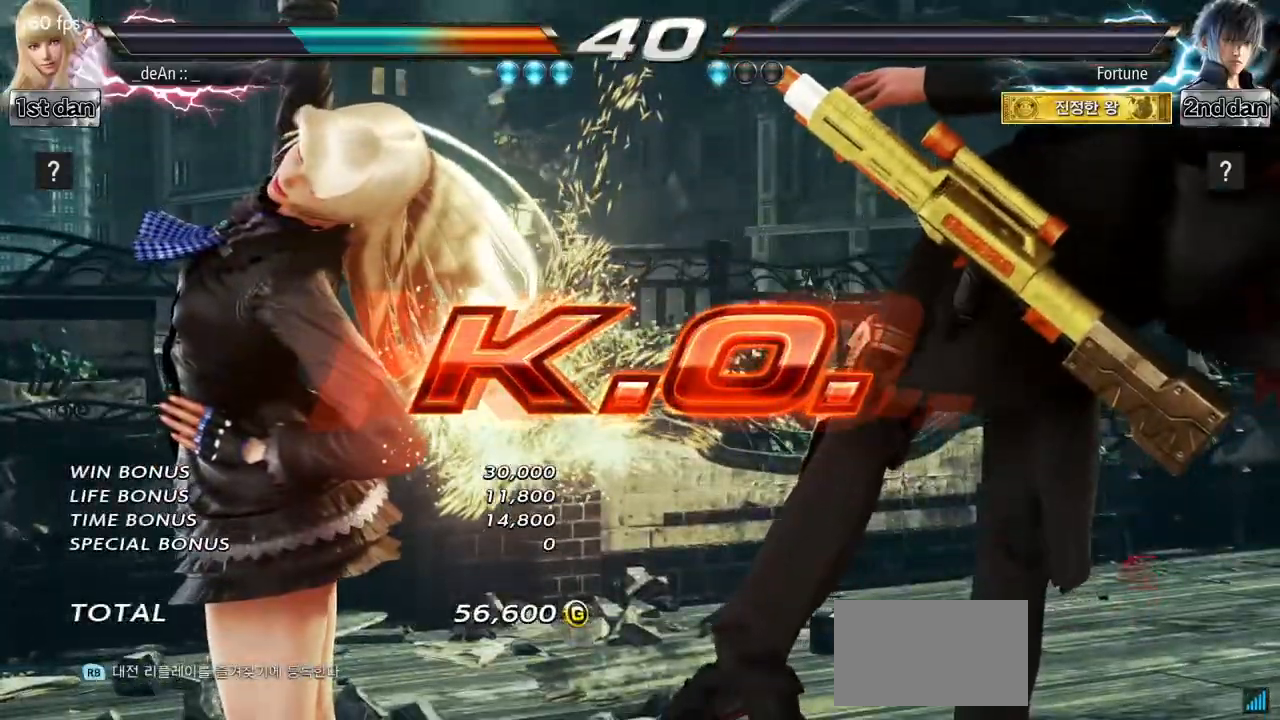
{"buttons": [], "left_stick": "center", "events": []}
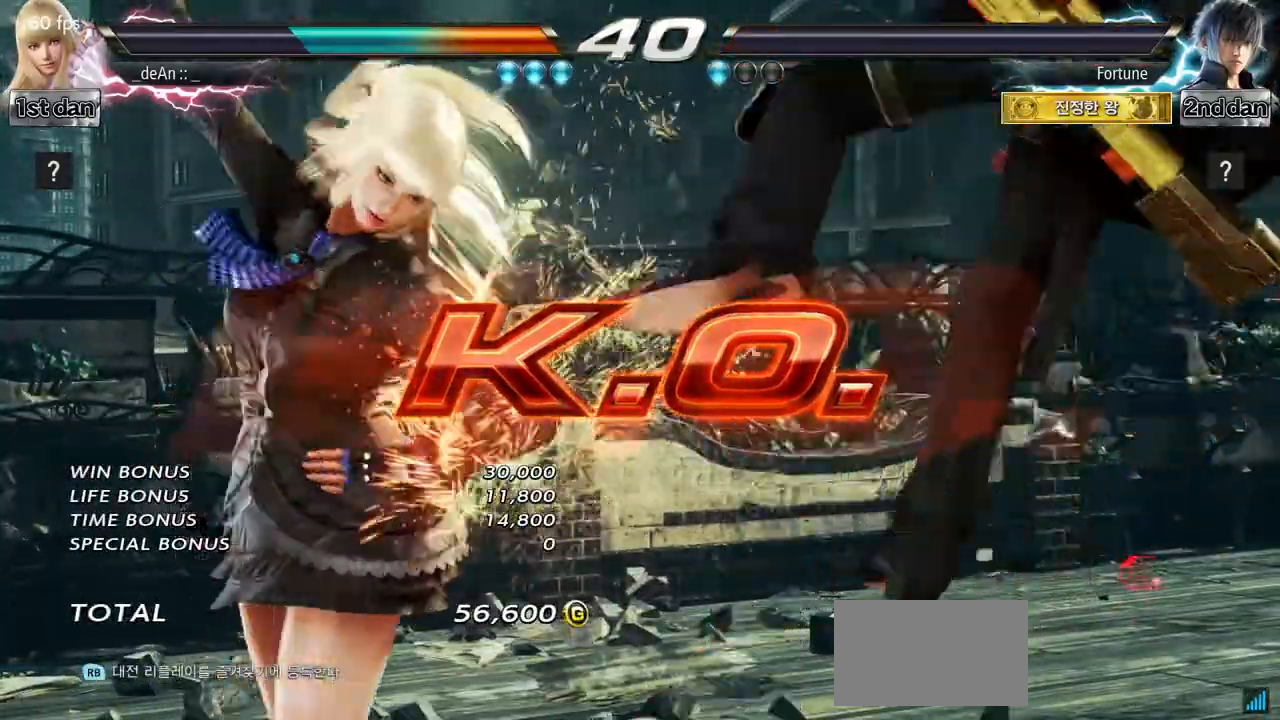
{"buttons": [], "left_stick": "center", "events": [[234, "SQUARE", "down"], [417, "SQUARE", "up"]]}
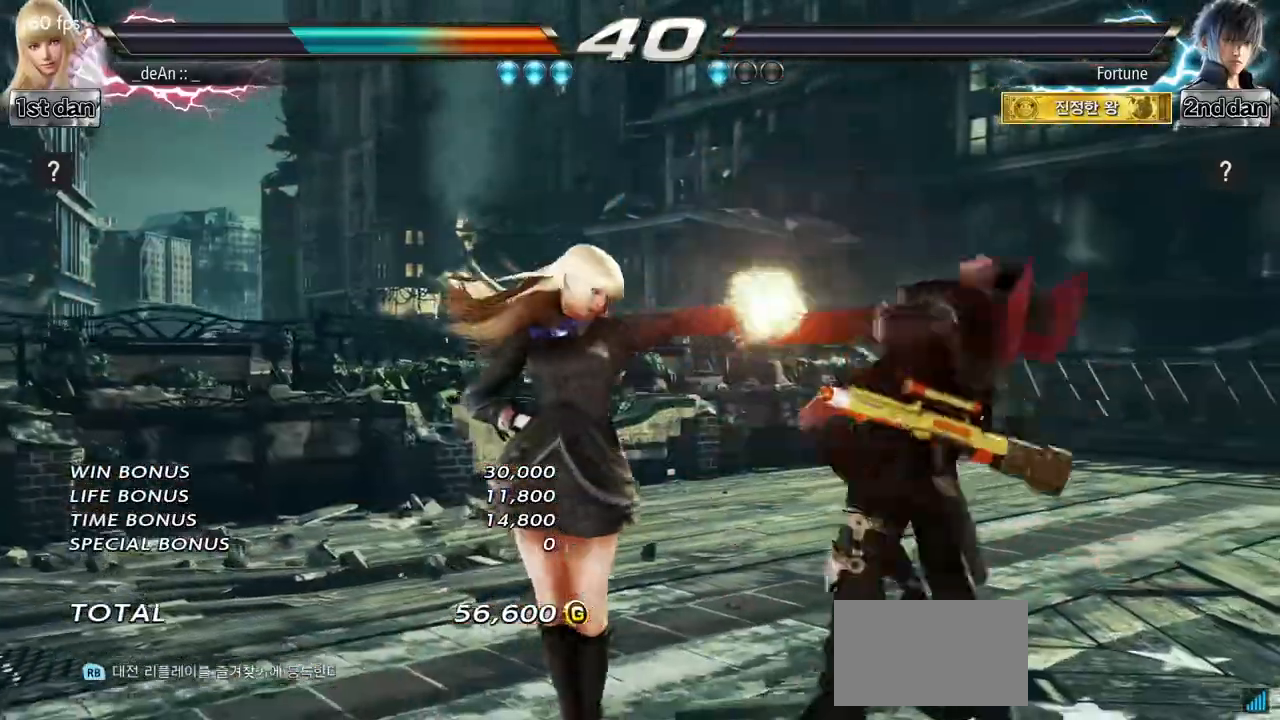
{"buttons": ["TRIANGLE"], "left_stick": "down", "events": [[117, "left_stick", "down"], [184, "TRIANGLE", "down"], [251, "TRIANGLE", "up"], [317, "TRIANGLE", "down"], [434, "TRIANGLE", "up"], [484, "TRIANGLE", "down"]]}